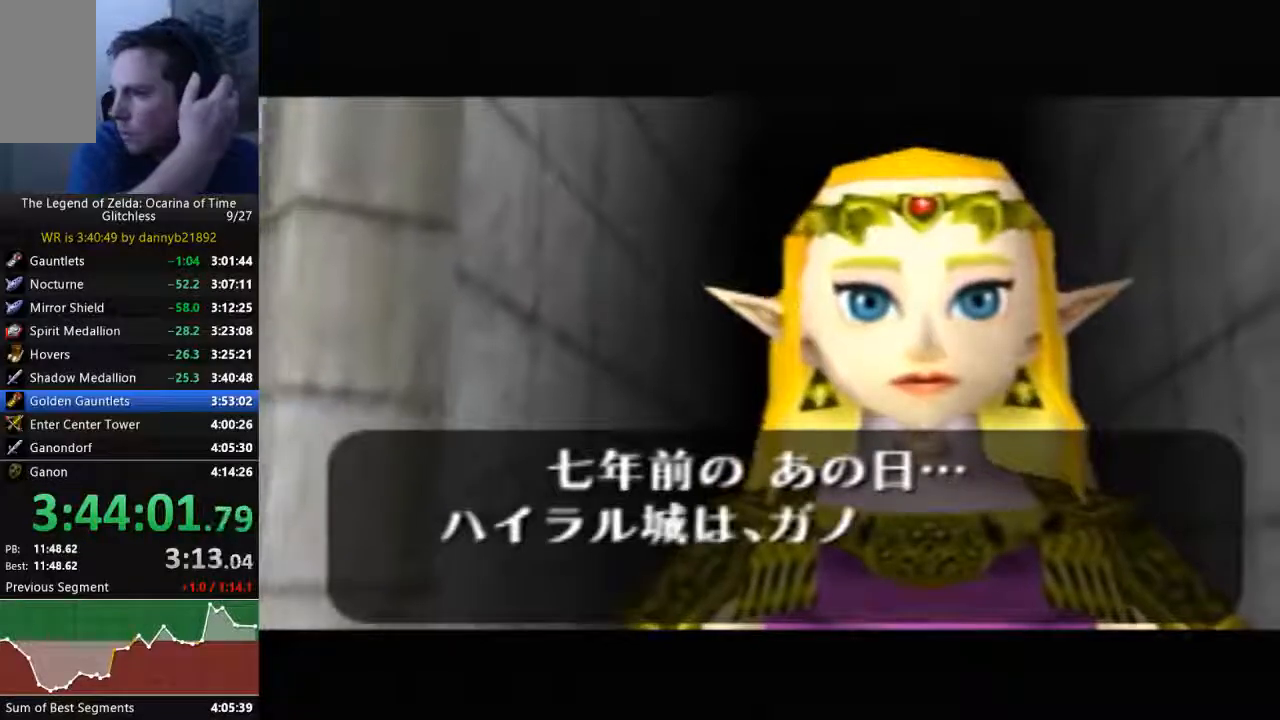
Gameplay with a controller (Nintendo layout); each line is a JSON object with the inputs held at the frame after it (dt_ms = milliseconds from this image to that frame). "events" lists button and stick changes between this image and that frame as [ms after this image, input, new state], when the widget could be followed in between. Not read: L3 R3 START Z.
{"dt_ms": 500, "buttons": [], "left_stick": "center", "events": [[100, "B", "down"], [200, "B", "up"], [367, "B", "down"], [400, "A", "down"], [433, "A", "up"], [500, "B", "up"]]}
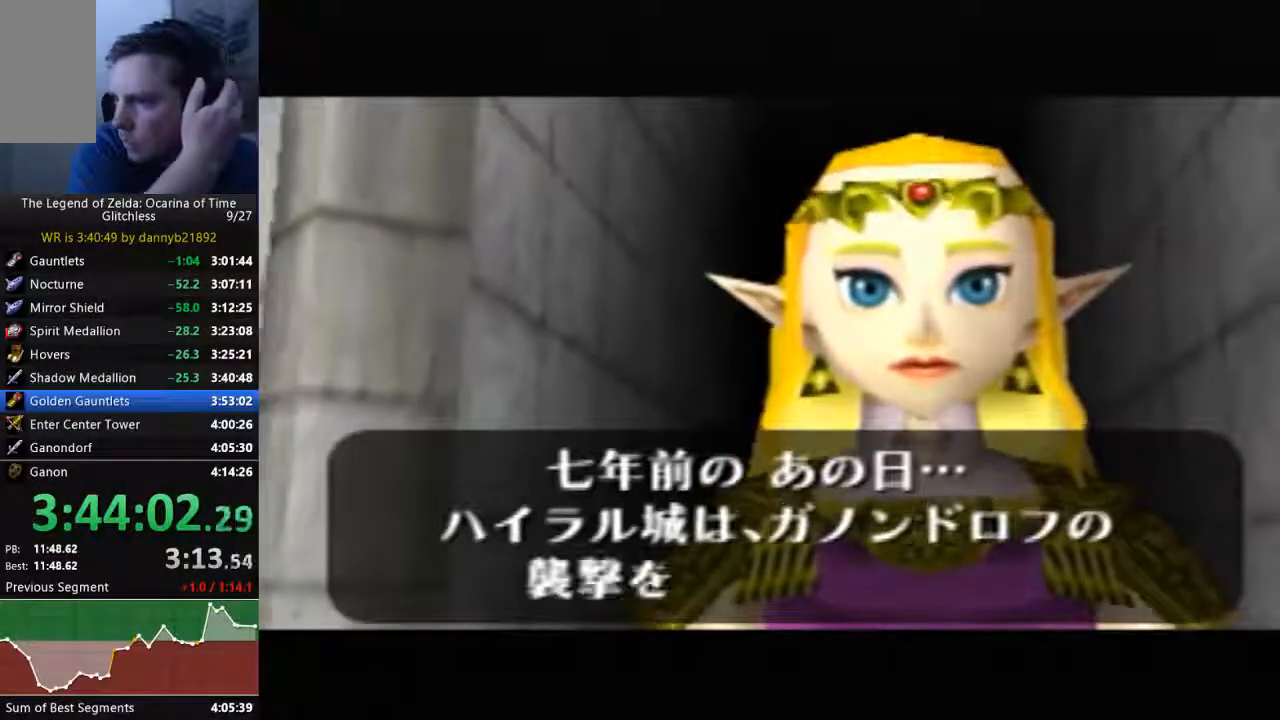
{"dt_ms": 500, "buttons": [], "left_stick": "center", "events": [[100, "B", "down"], [233, "B", "up"], [367, "B", "down"], [467, "B", "up"]]}
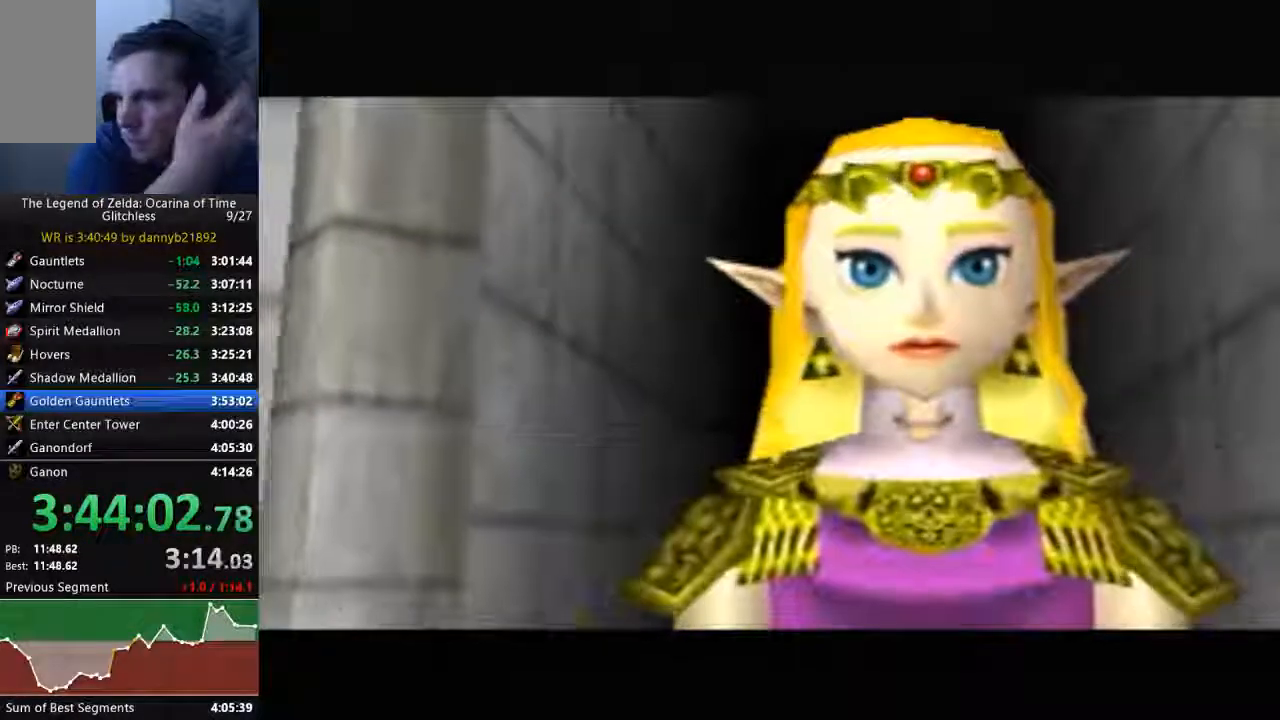
{"dt_ms": 500, "buttons": [], "left_stick": "center", "events": [[67, "B", "down"], [200, "B", "up"], [333, "B", "down"], [433, "B", "up"]]}
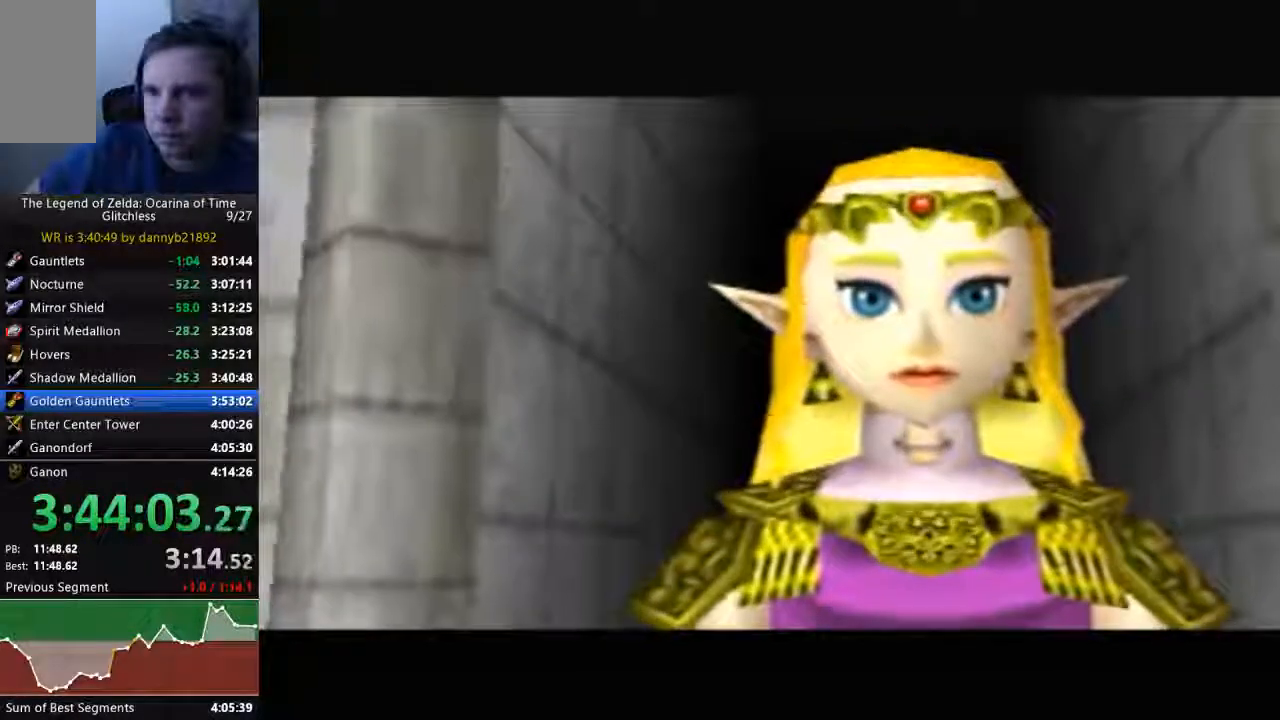
{"dt_ms": 500, "buttons": [], "left_stick": "center", "events": [[100, "B", "down"], [133, "A", "down"], [233, "A", "up"], [267, "B", "up"]]}
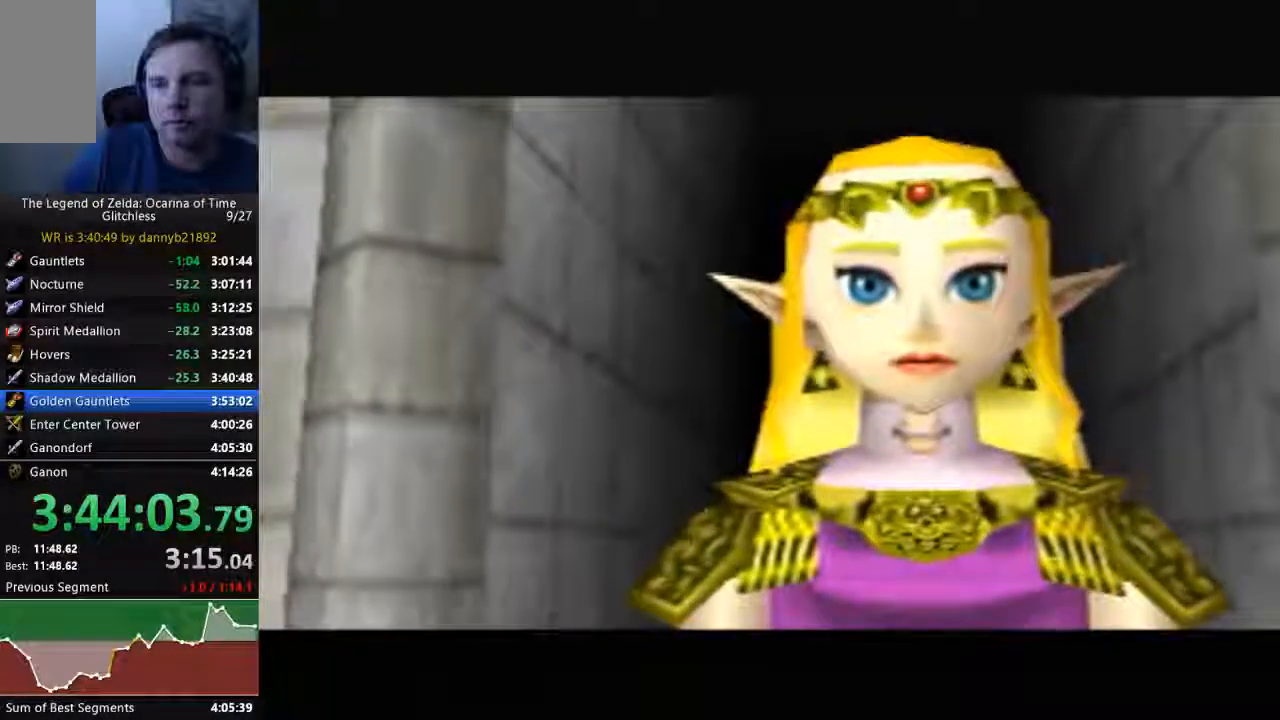
{"dt_ms": 1000, "buttons": ["A"], "left_stick": "center"}
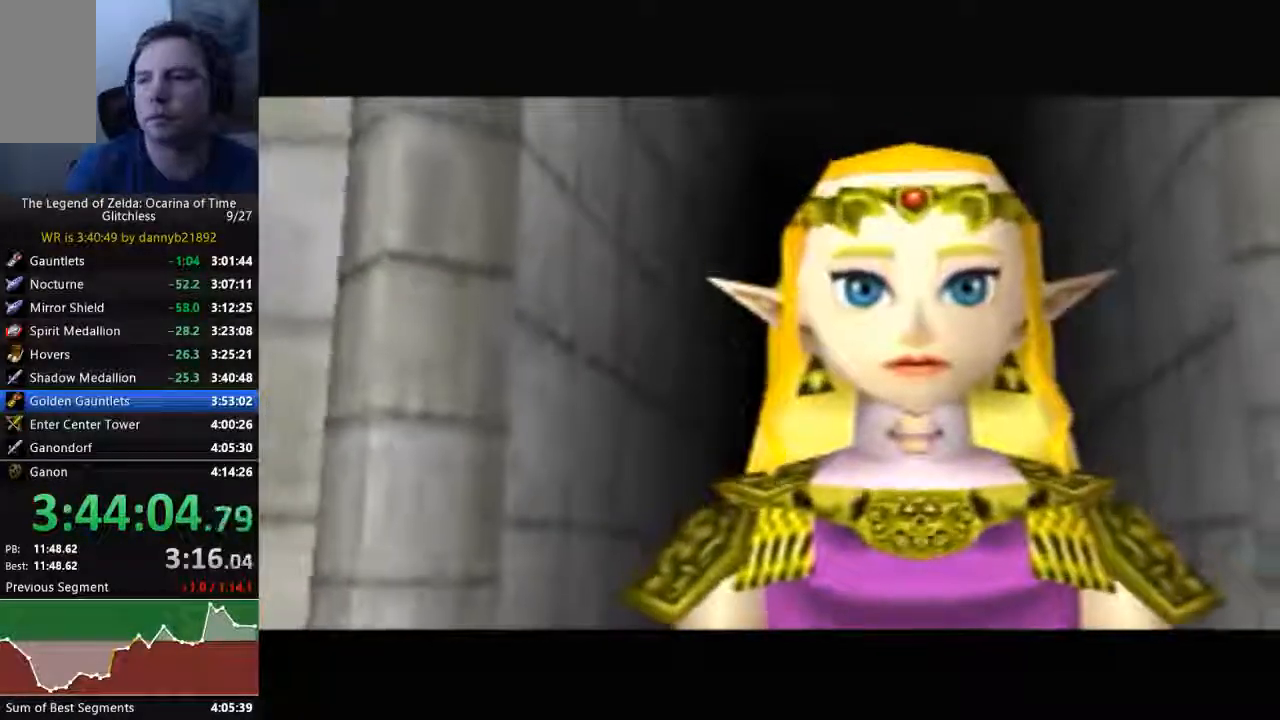
{"dt_ms": 500, "buttons": ["B"], "left_stick": "center", "events": [[133, "A", "up"], [133, "B", "down"], [200, "B", "up"], [233, "A", "down"], [300, "A", "up"], [333, "B", "down"], [433, "B", "up"], [500, "B", "down"]]}
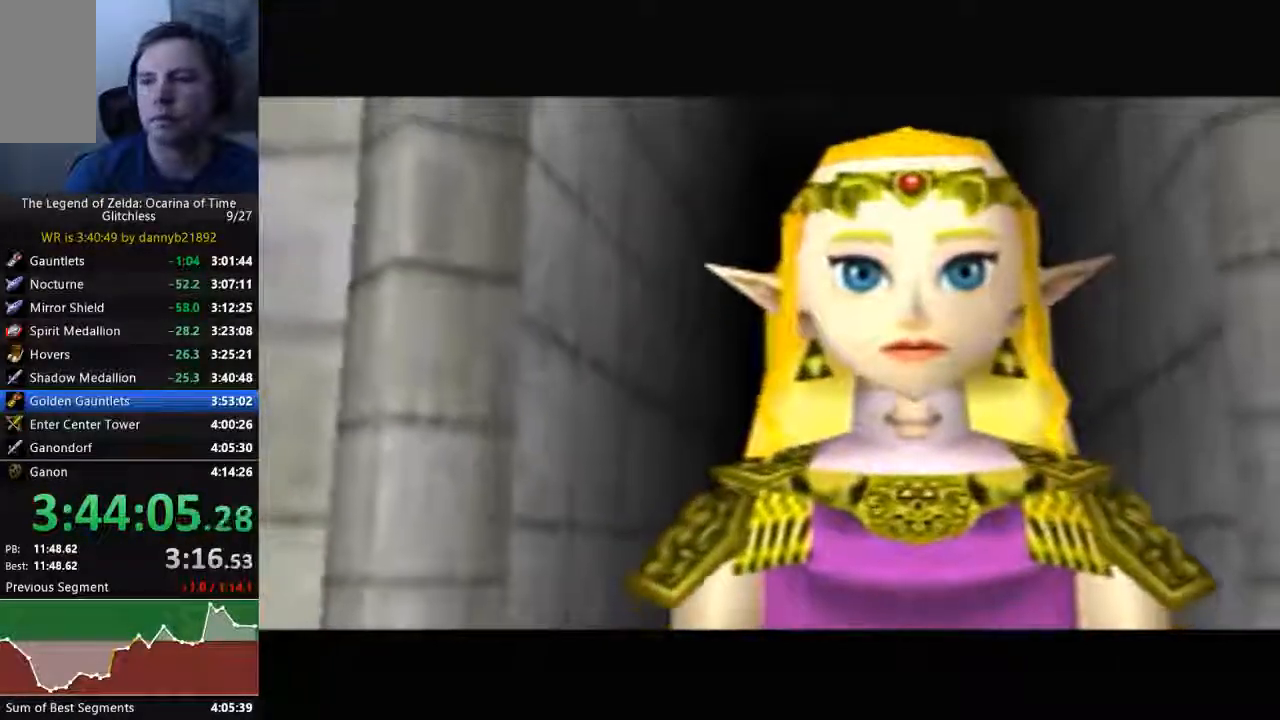
{"dt_ms": 500, "buttons": ["A", "B"], "left_stick": "center", "events": [[100, "B", "up"], [267, "B", "down"], [367, "B", "up"], [500, "A", "down"], [500, "B", "down"]]}
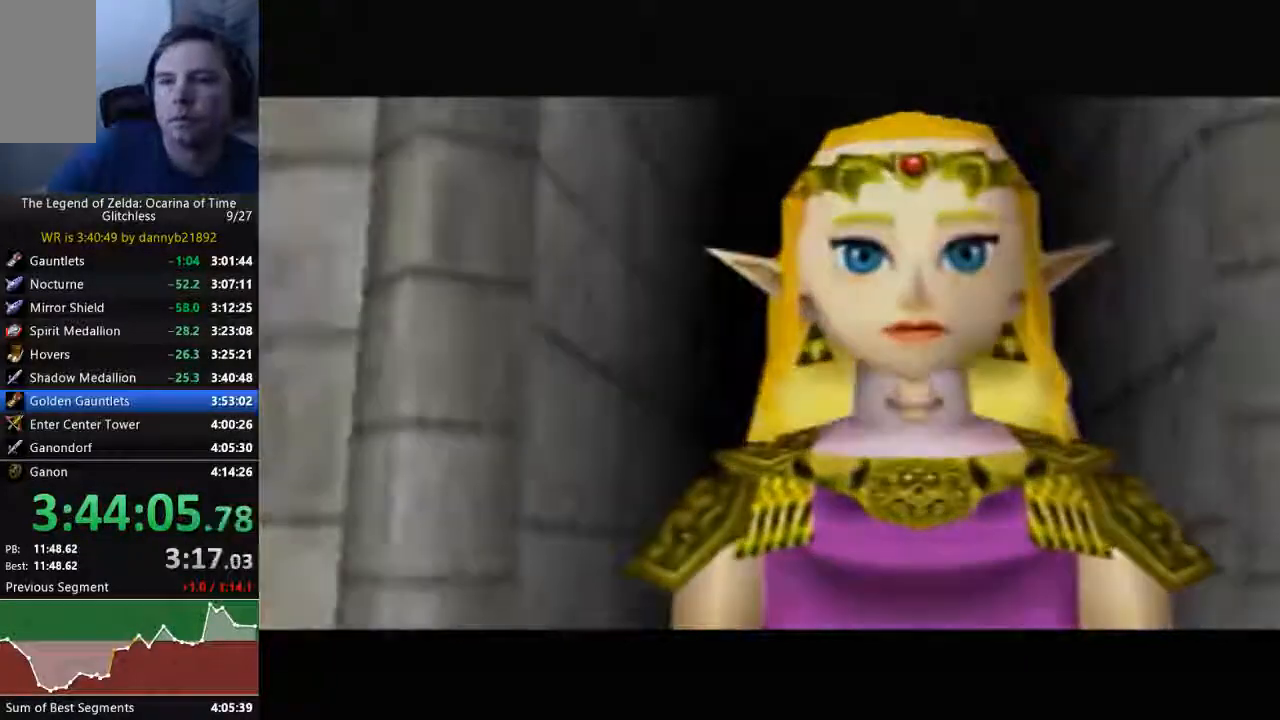
{"dt_ms": 500, "buttons": [], "left_stick": "center", "events": [[100, "A", "up"], [133, "B", "up"], [267, "B", "down"], [300, "A", "down"], [400, "A", "up"], [400, "B", "up"]]}
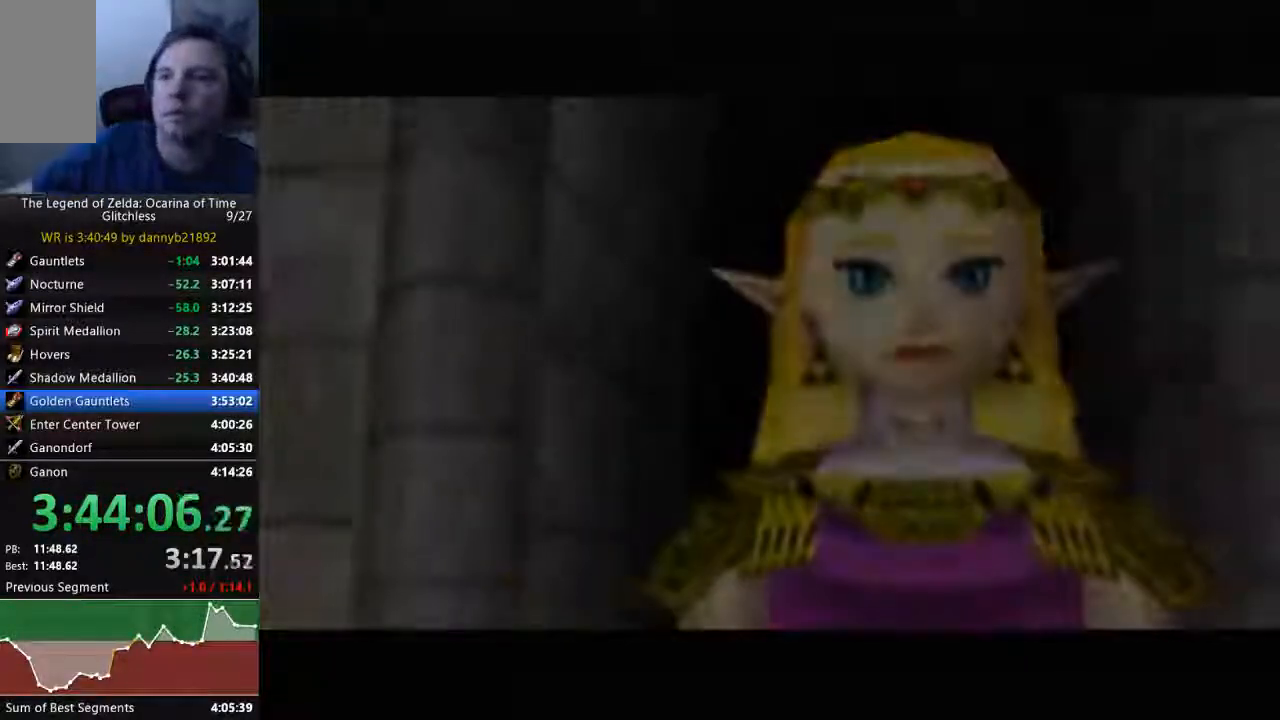
{"dt_ms": 500, "buttons": [], "left_stick": "center", "events": [[33, "B", "down"], [67, "A", "down"], [133, "A", "up"], [133, "B", "up"], [267, "B", "down"], [300, "A", "down"], [400, "A", "up"], [400, "B", "up"]]}
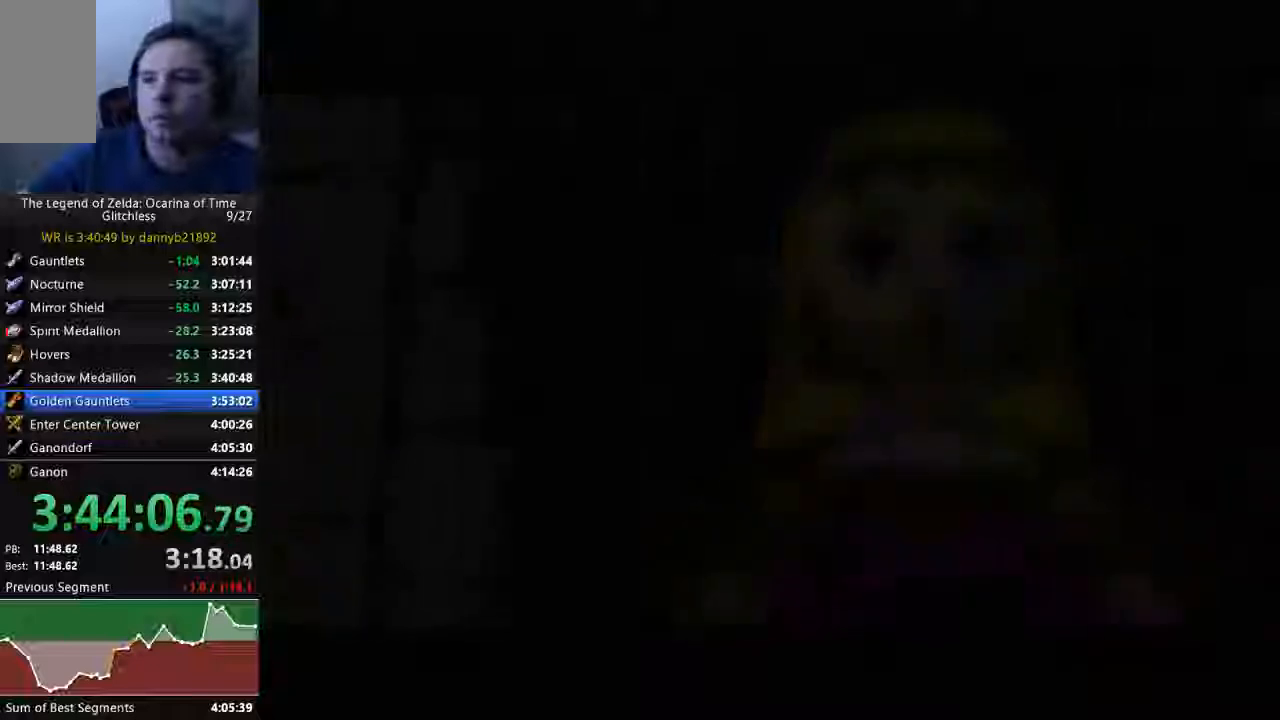
{"dt_ms": 1000, "buttons": [], "left_stick": "center"}
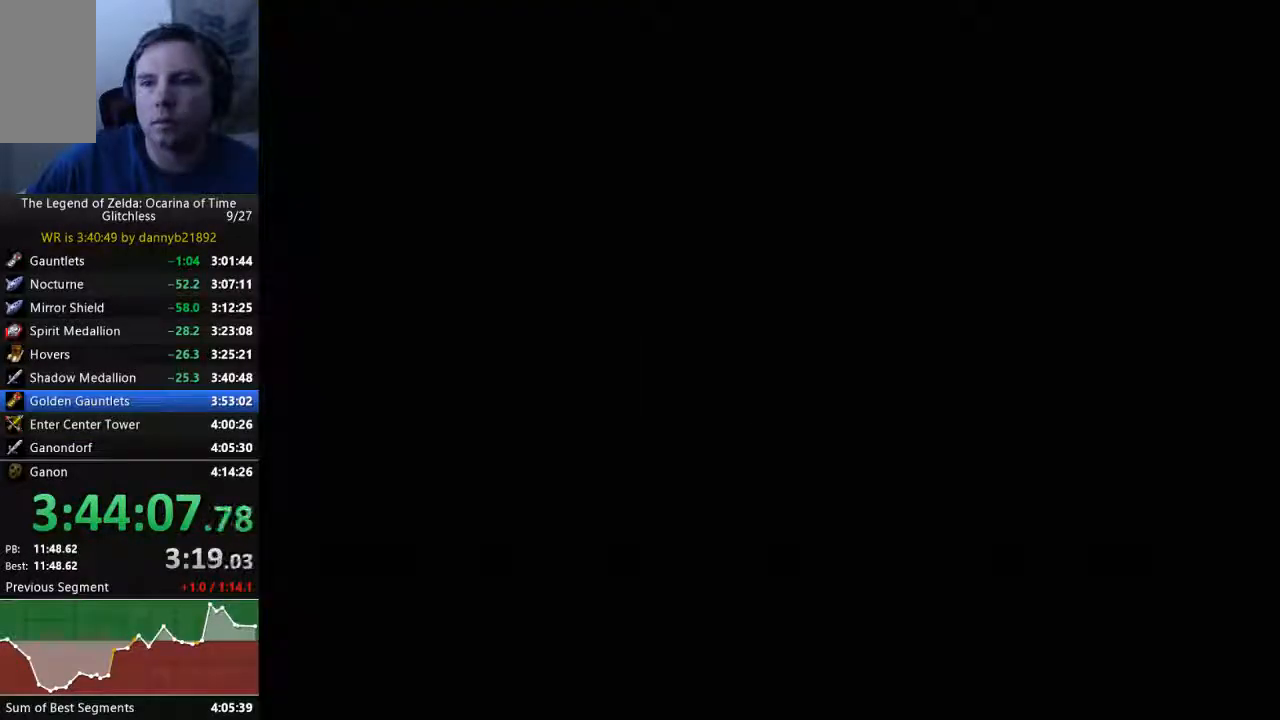
{"dt_ms": 500, "buttons": [], "left_stick": "center", "events": [[67, "A", "down"], [67, "B", "down"], [167, "A", "up"], [200, "B", "up"], [333, "A", "down"], [333, "B", "down"], [467, "A", "up"], [467, "B", "up"]]}
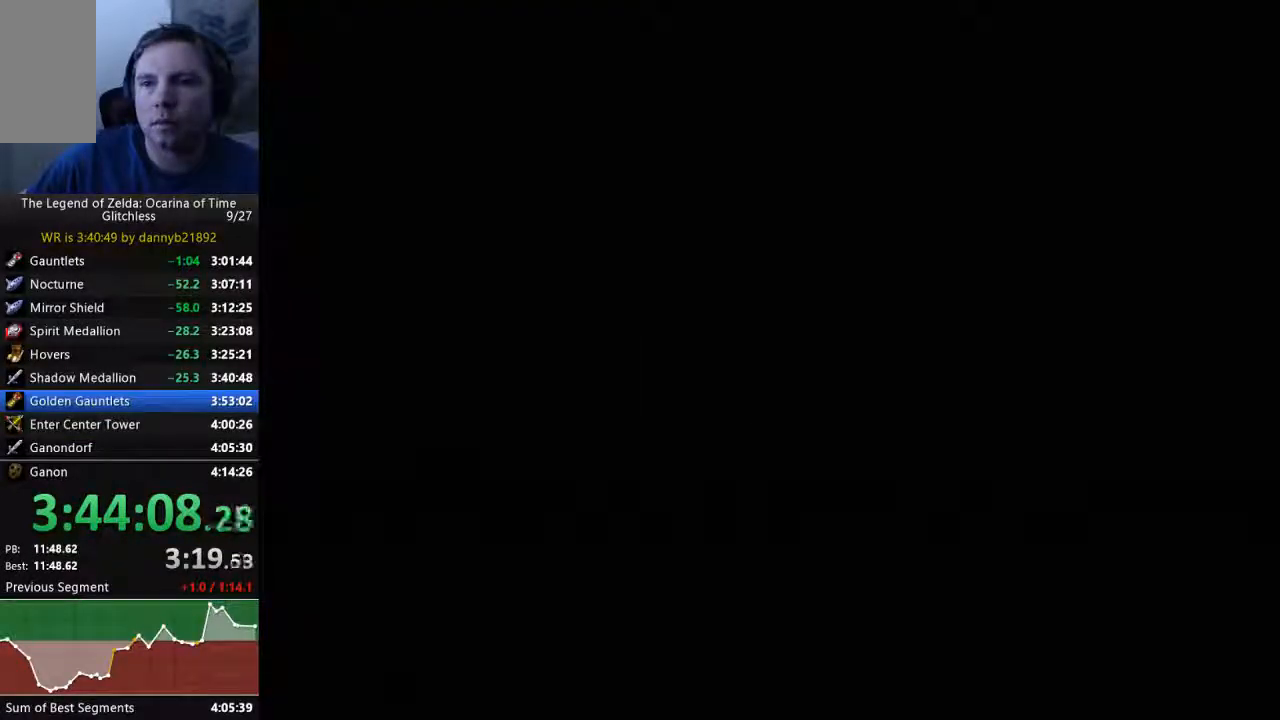
{"dt_ms": 500, "buttons": [], "left_stick": "center", "events": [[100, "A", "down"], [100, "B", "down"], [167, "A", "up"], [233, "B", "up"], [367, "A", "down"], [367, "B", "down"], [433, "A", "up"], [433, "B", "up"]]}